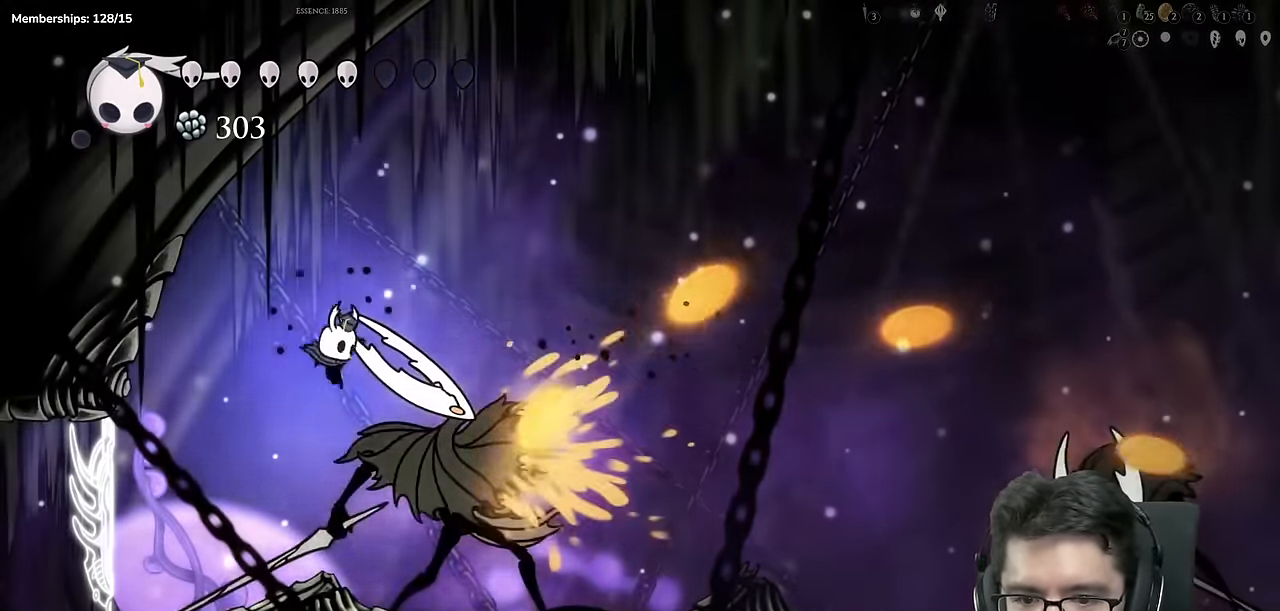
Gameplay with a controller (Xbox layout); each line is a JSON object with the inputs held at the frame after it. "events" lists button and stick changes between this image and that frame as [ms after this image, input, new state], when the widget could be followed in between. Not read: L1 L2 L3 R1 R2 R3.
{"buttons": [], "left_stick": "center", "right_stick": "center", "events": [[33, "X", "up"], [50, "DPAD_RIGHT", "up"], [100, "Y", "down"], [317, "Y", "up"]]}
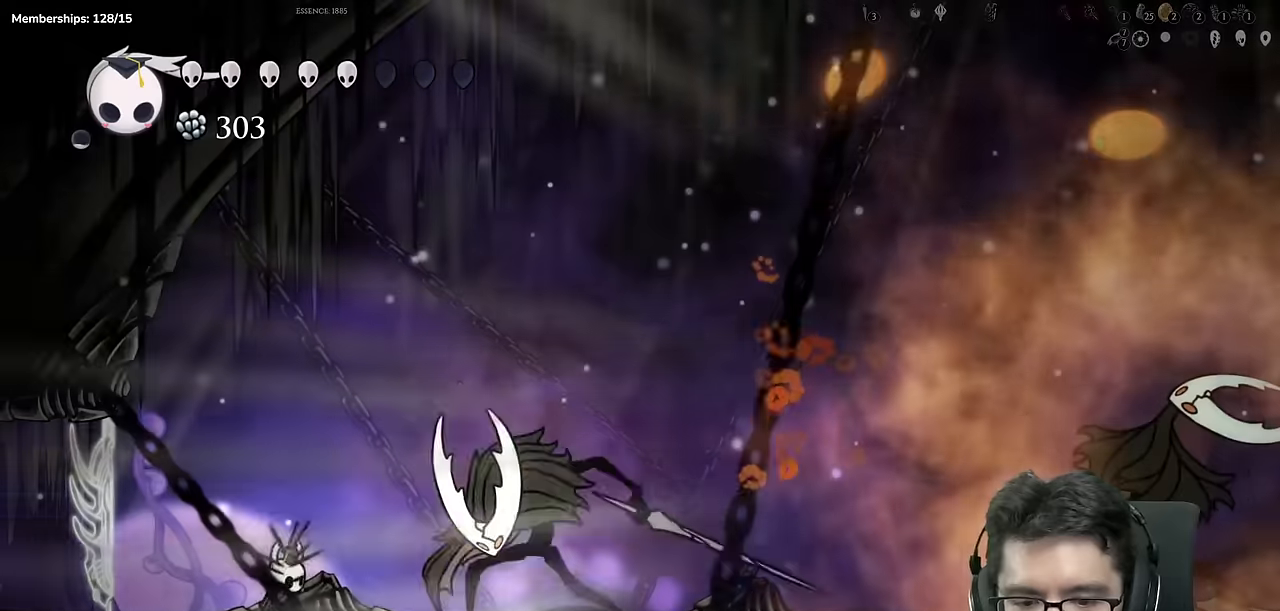
{"buttons": ["DPAD_RIGHT"], "left_stick": "center", "right_stick": "center", "events": [[84, "Y", "down"], [100, "DPAD_RIGHT", "down"], [167, "Y", "up"], [251, "DPAD_RIGHT", "up"], [401, "DPAD_RIGHT", "down"]]}
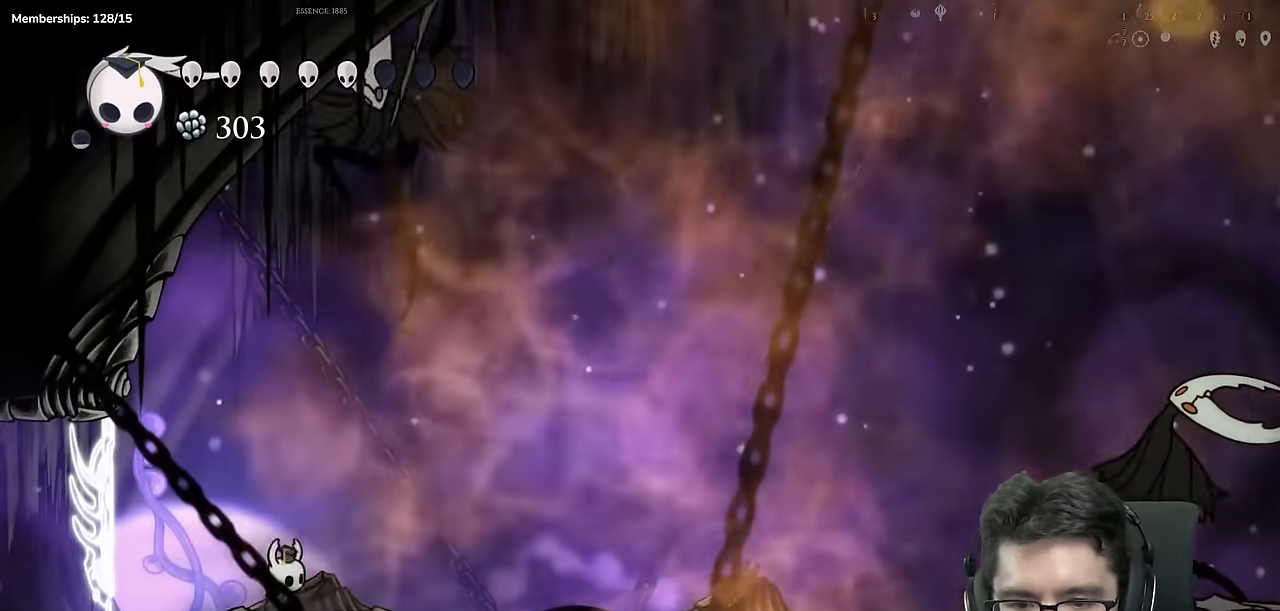
{"buttons": [], "left_stick": "center", "right_stick": "center"}
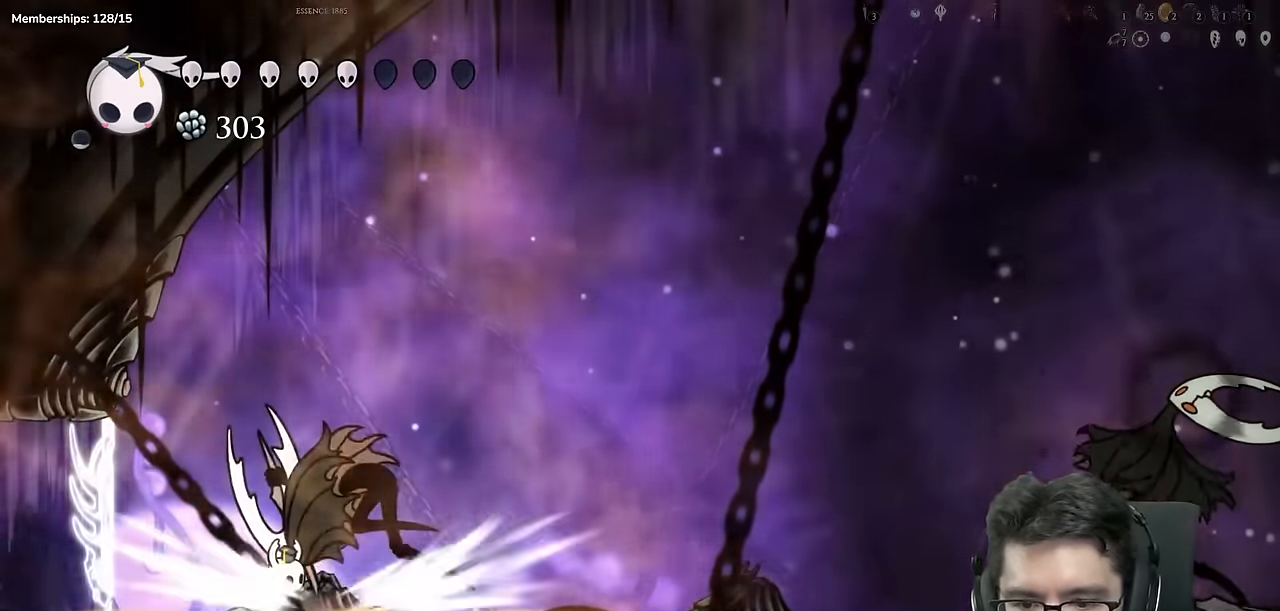
{"buttons": ["DPAD_LEFT"], "left_stick": "center", "right_stick": "center", "events": [[501, "DPAD_LEFT", "down"]]}